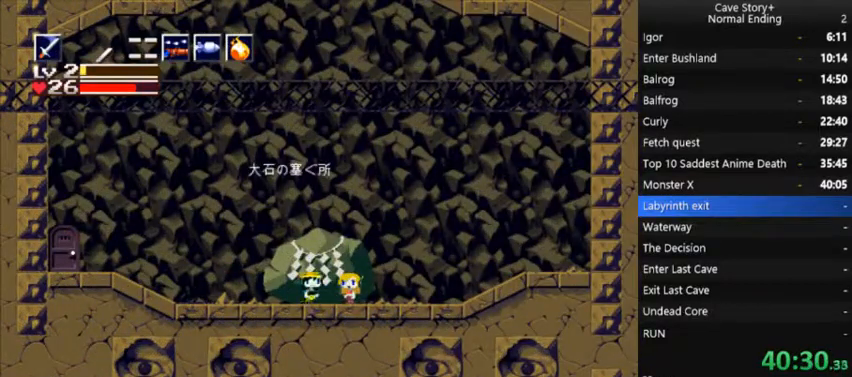
Gameplay with a controller (Xbox layout); each line is a JSON object with the inputs held at the frame after it. "events" lists button and stick changes between this image and that frame as [ms after this image, input, new state], when the widget could be followed in between. Not read: L3 R3 Z left_stick.
{"buttons": ["A", "X"], "right_stick": "center", "events": [[133, "DPAD_RIGHT", "up"], [200, "DPAD_DOWN", "down"], [267, "DPAD_DOWN", "up"], [267, "X", "down"], [300, "A", "down"], [367, "A", "up"], [467, "A", "down"]]}
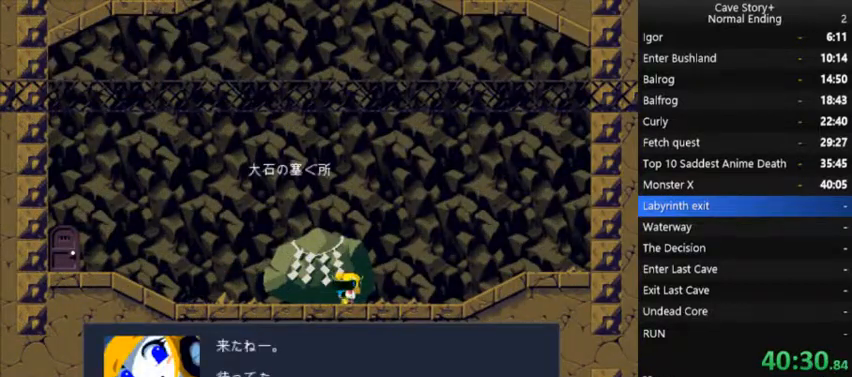
{"buttons": ["A", "X"], "right_stick": "center", "events": [[33, "A", "up"], [233, "A", "down"], [300, "A", "up"], [500, "A", "down"]]}
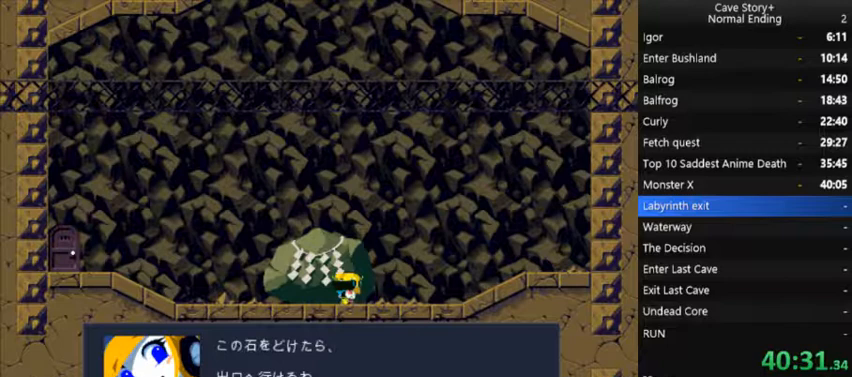
{"buttons": ["X"], "right_stick": "center", "events": [[33, "A", "up"], [100, "A", "down"], [167, "A", "up"], [267, "A", "down"], [333, "A", "up"], [400, "A", "down"], [467, "A", "up"]]}
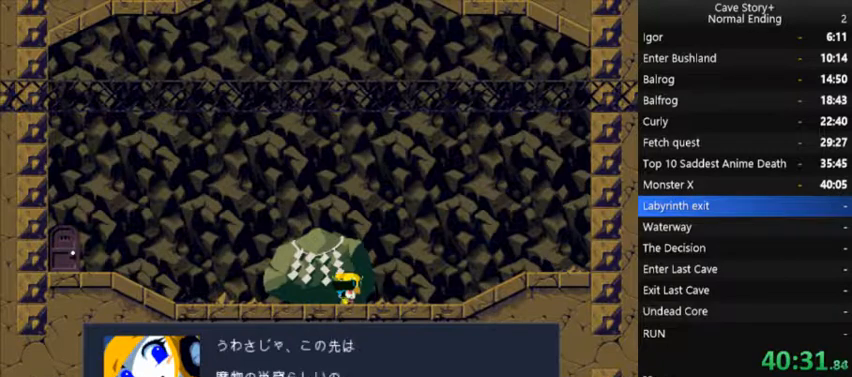
{"buttons": ["A", "X"], "right_stick": "center", "events": [[33, "A", "down"], [100, "A", "up"], [167, "A", "down"], [267, "A", "up"], [333, "A", "down"], [433, "A", "up"], [500, "A", "down"]]}
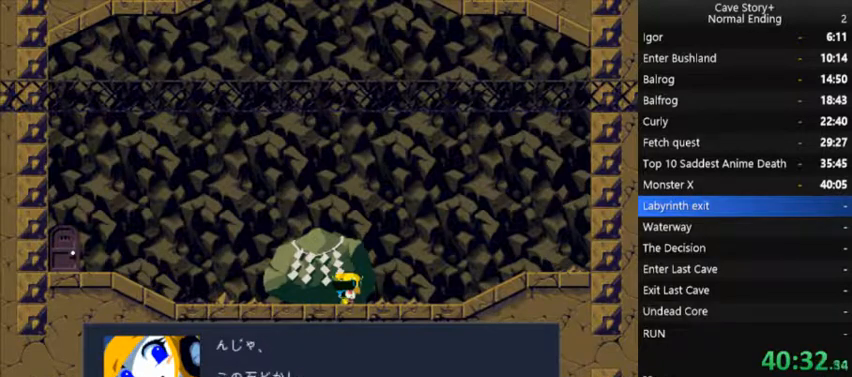
{"buttons": ["A", "X"], "right_stick": "center", "events": [[67, "A", "up"], [133, "A", "down"], [200, "A", "up"], [300, "A", "down"], [367, "A", "up"], [467, "A", "down"]]}
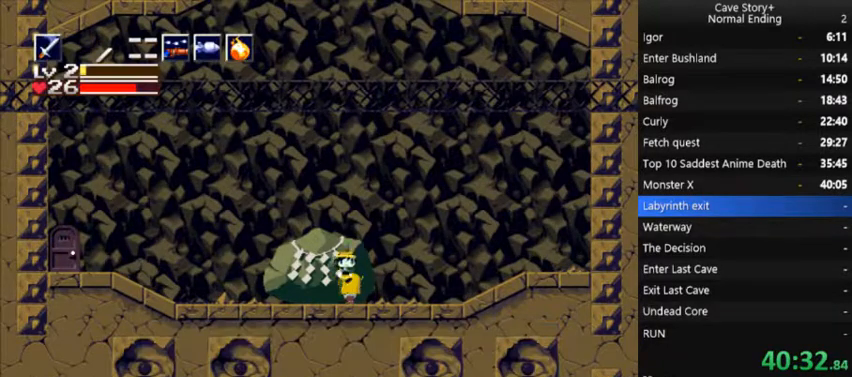
{"buttons": [], "right_stick": "center", "events": [[33, "A", "up"], [100, "DPAD_LEFT", "down"], [133, "X", "up"], [433, "DPAD_LEFT", "up"]]}
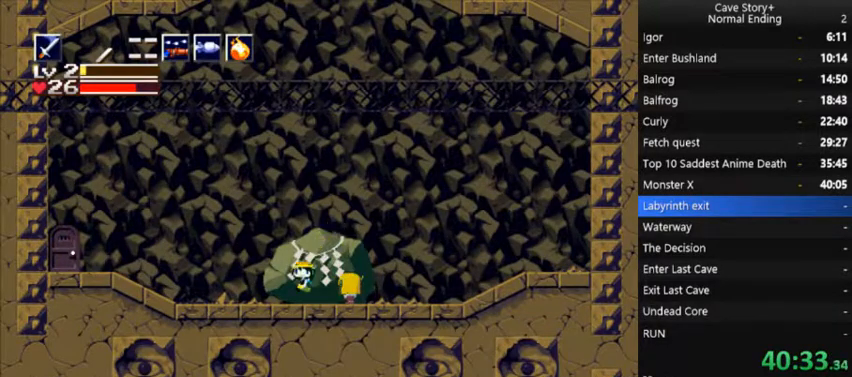
{"buttons": ["X"], "right_stick": "center", "events": [[67, "DPAD_DOWN", "down"], [167, "DPAD_DOWN", "up"], [200, "X", "down"], [233, "A", "down"], [300, "A", "up"], [400, "A", "down"], [433, "A", "up"]]}
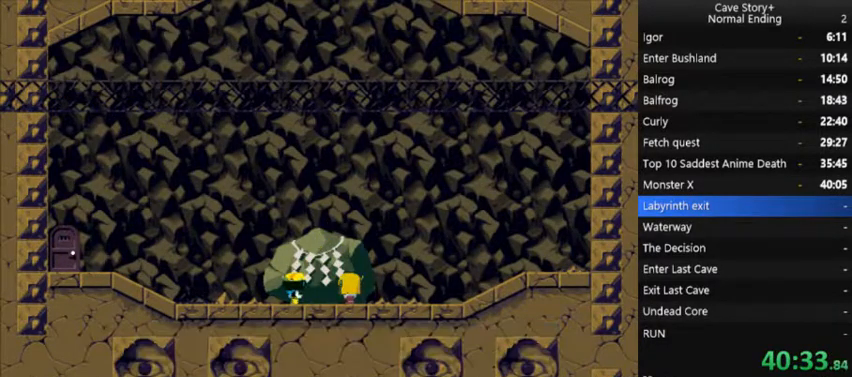
{"buttons": ["A", "X"], "right_stick": "center", "events": [[33, "A", "down"], [100, "A", "up"], [167, "A", "down"], [233, "A", "up"], [333, "A", "down"], [400, "A", "up"], [467, "A", "down"]]}
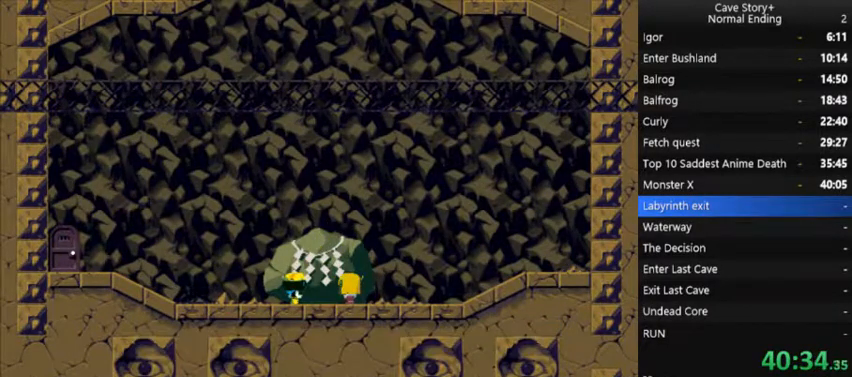
{"buttons": ["X"], "right_stick": "center", "events": [[33, "A", "up"], [133, "A", "down"], [167, "A", "up"], [267, "A", "down"], [300, "A", "up"], [400, "A", "down"], [467, "A", "up"]]}
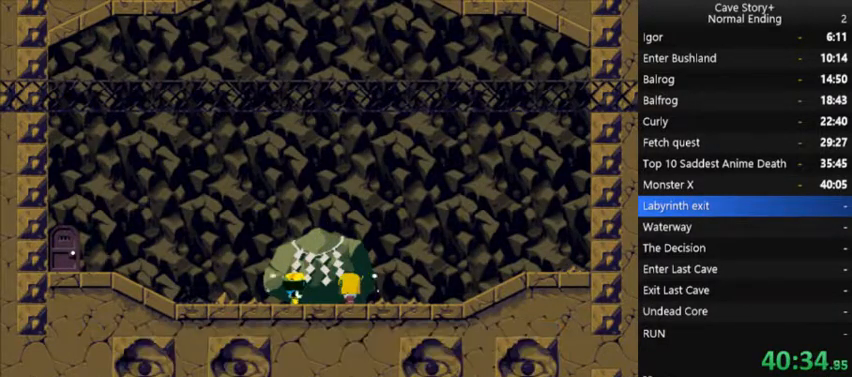
{"buttons": ["X"], "right_stick": "center", "events": [[67, "A", "down"], [133, "A", "up"], [233, "A", "down"], [300, "A", "up"], [367, "A", "down"], [433, "A", "up"]]}
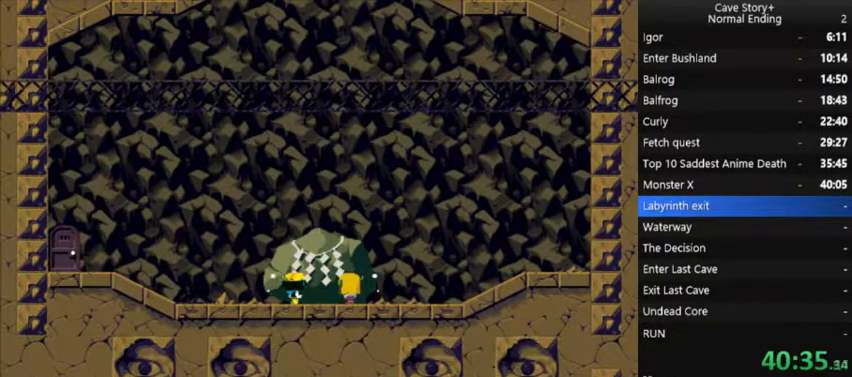
{"buttons": ["A", "X"], "right_stick": "center", "events": [[33, "A", "down"], [100, "A", "up"], [167, "A", "down"], [233, "A", "up"], [333, "A", "down"], [400, "A", "up"], [467, "A", "down"]]}
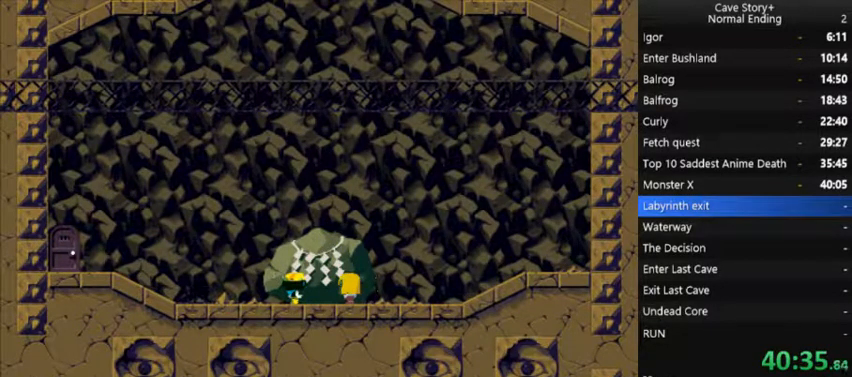
{"buttons": ["X"], "right_stick": "center", "events": [[67, "A", "up"], [133, "A", "down"], [233, "A", "up"], [300, "A", "down"], [367, "A", "up"], [467, "A", "down"], [500, "A", "up"]]}
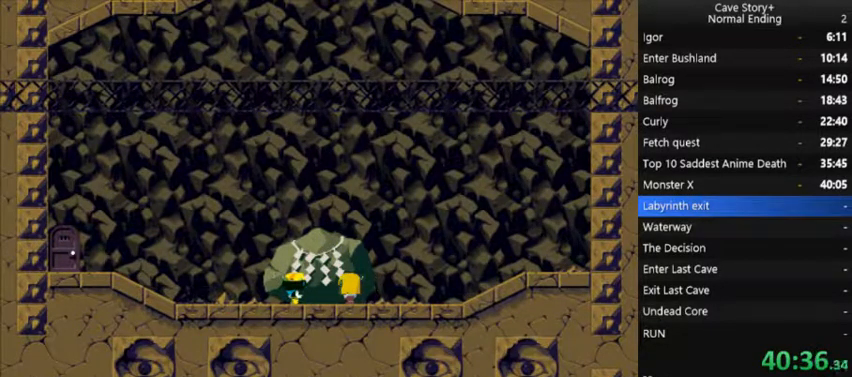
{"buttons": ["X"], "right_stick": "center", "events": [[133, "A", "down"], [200, "A", "up"], [300, "A", "down"], [367, "A", "up"], [433, "A", "down"], [500, "A", "up"]]}
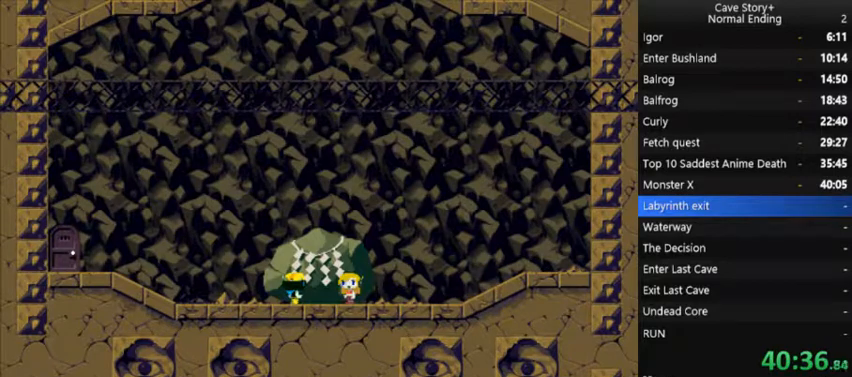
{"buttons": ["X"], "right_stick": "center", "events": [[100, "A", "down"], [167, "A", "up"], [267, "A", "down"], [333, "A", "up"], [433, "A", "down"], [500, "A", "up"]]}
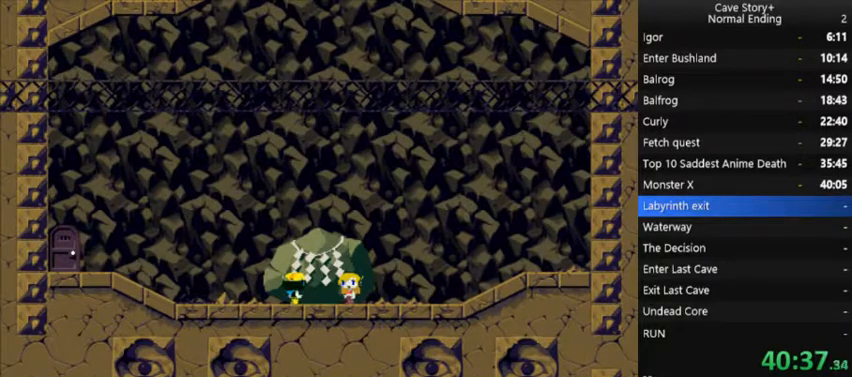
{"buttons": ["X"], "right_stick": "center", "events": [[233, "A", "down"], [333, "A", "up"], [400, "A", "down"], [433, "A", "up"]]}
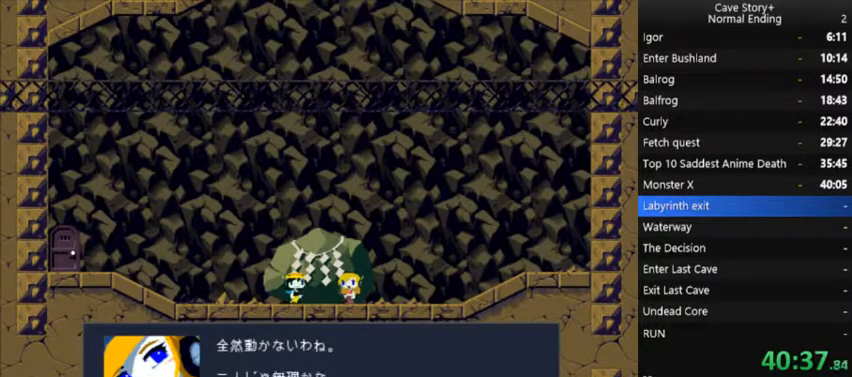
{"buttons": ["A", "X"], "right_stick": "center", "events": [[33, "A", "down"], [67, "A", "up"], [200, "A", "down"], [267, "A", "up"], [367, "A", "down"], [400, "A", "up"], [500, "A", "down"]]}
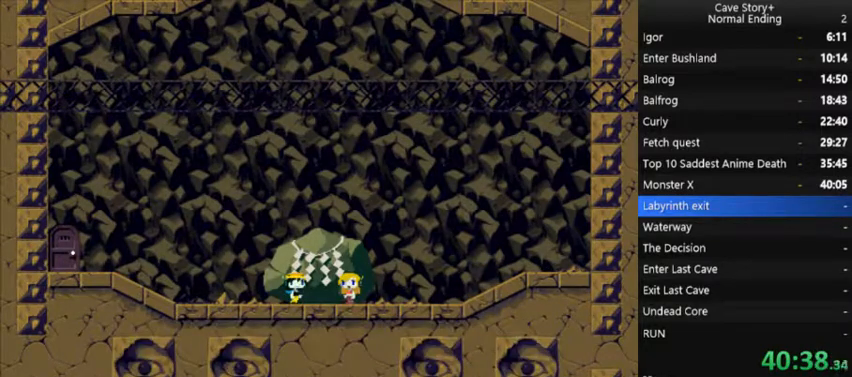
{"buttons": ["A", "X"], "right_stick": "center", "events": [[67, "A", "up"], [167, "A", "down"], [200, "A", "up"], [300, "A", "down"], [367, "A", "up"], [467, "A", "down"]]}
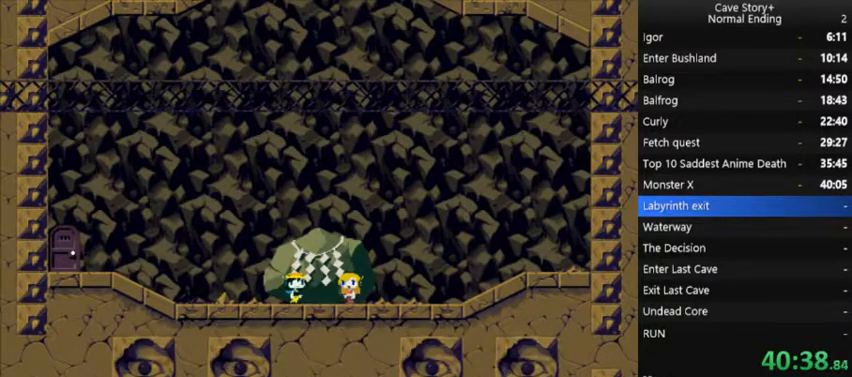
{"buttons": ["X"], "right_stick": "center", "events": [[33, "A", "up"], [100, "A", "down"], [167, "A", "up"], [267, "A", "down"], [333, "A", "up"], [400, "A", "down"], [467, "A", "up"]]}
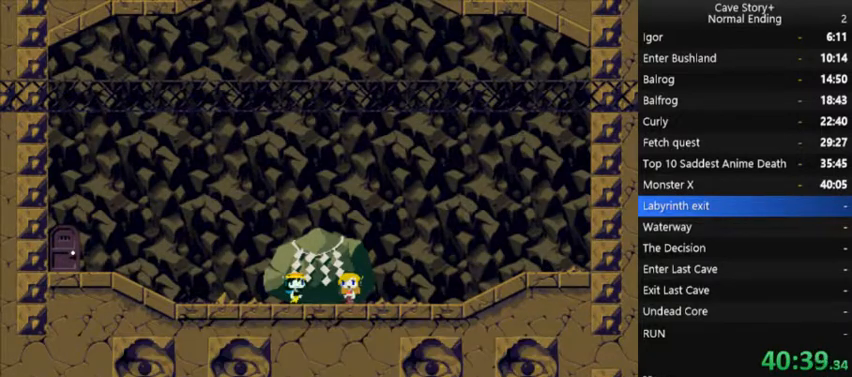
{"buttons": ["X"], "right_stick": "center", "events": [[100, "A", "down"], [167, "A", "up"], [233, "A", "down"], [333, "A", "up"], [433, "A", "down"], [500, "A", "up"]]}
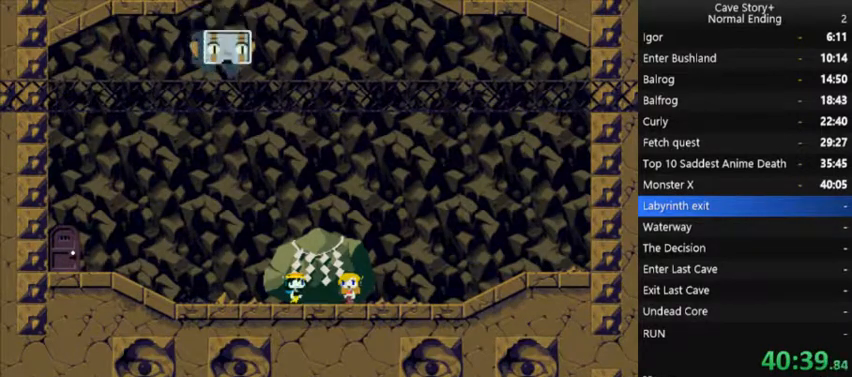
{"buttons": ["X"], "right_stick": "center", "events": [[67, "A", "down"], [167, "A", "up"], [233, "A", "down"], [333, "A", "up"], [433, "A", "down"], [500, "A", "up"]]}
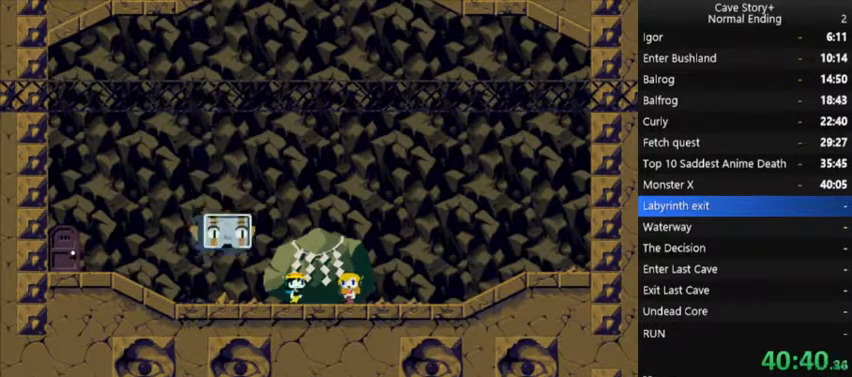
{"buttons": ["X"], "right_stick": "center", "events": [[67, "A", "down"], [133, "A", "up"], [233, "A", "down"], [300, "A", "up"], [400, "A", "down"], [467, "A", "up"]]}
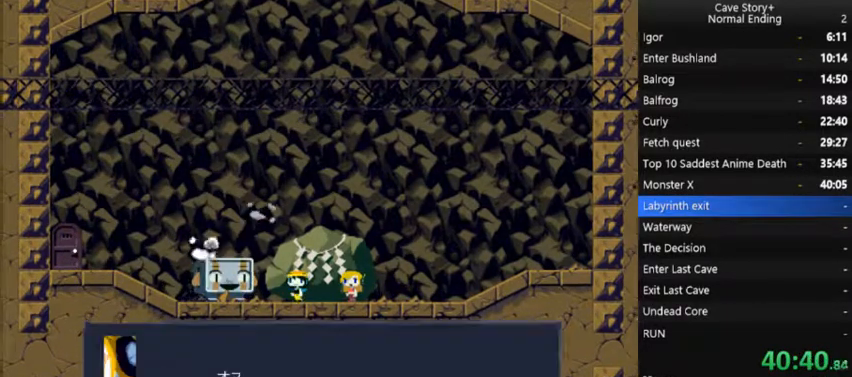
{"buttons": ["A", "X"], "right_stick": "center", "events": [[100, "A", "down"], [133, "A", "up"], [233, "A", "down"], [300, "A", "up"], [367, "A", "down"], [433, "A", "up"], [500, "A", "down"]]}
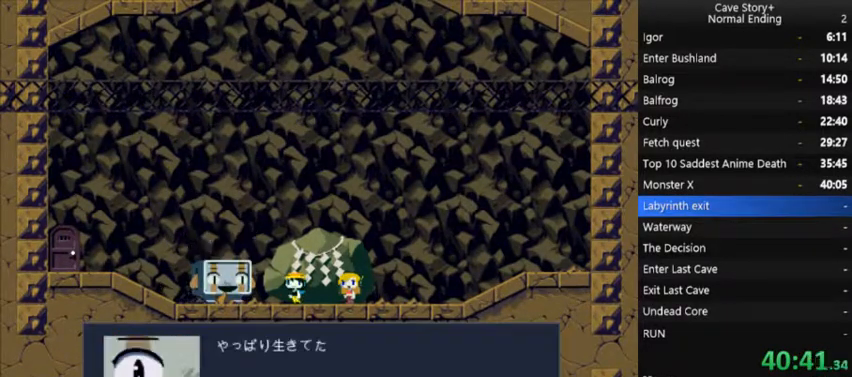
{"buttons": ["A", "X"], "right_stick": "center", "events": [[100, "A", "up"], [200, "A", "down"], [233, "A", "up"], [367, "A", "down"], [400, "A", "up"], [500, "A", "down"]]}
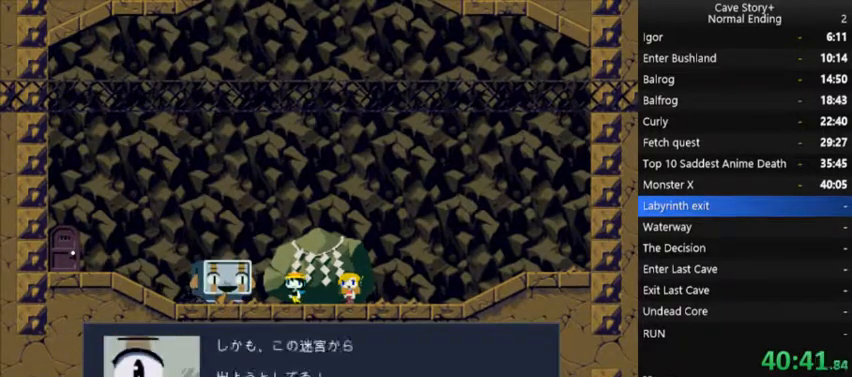
{"buttons": ["A", "X"], "right_stick": "center", "events": [[100, "A", "up"], [167, "A", "down"], [267, "A", "up"], [333, "A", "down"], [400, "A", "up"], [500, "A", "down"]]}
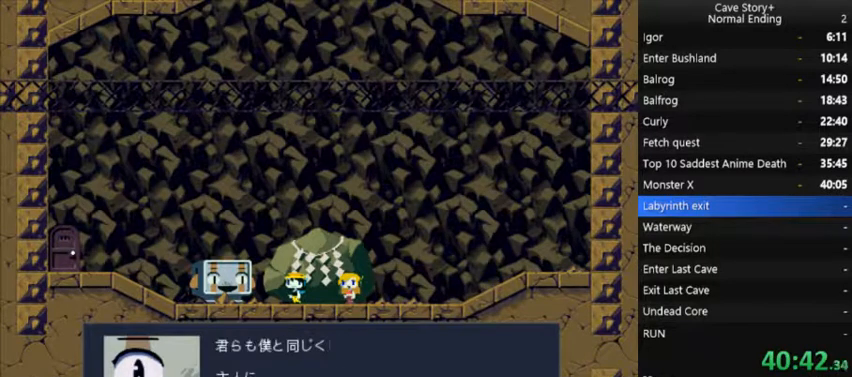
{"buttons": ["A", "X"], "right_stick": "center", "events": [[67, "A", "up"], [133, "A", "down"], [233, "A", "up"], [333, "A", "down"], [367, "A", "up"], [467, "A", "down"]]}
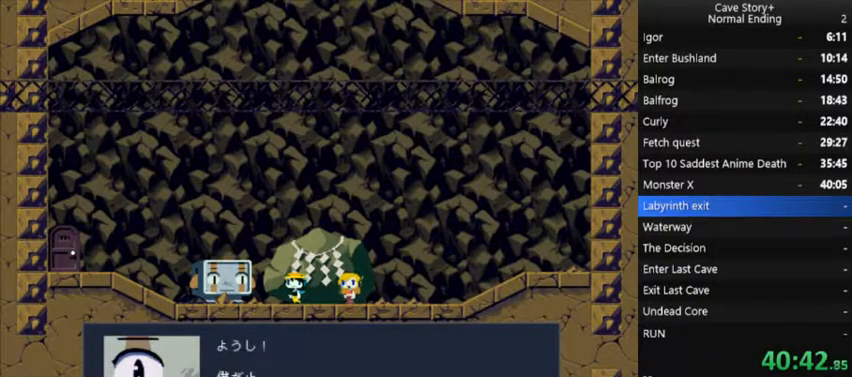
{"buttons": ["A", "X"], "right_stick": "center", "events": [[67, "A", "up"], [133, "A", "down"], [200, "A", "up"], [267, "A", "down"], [367, "A", "up"], [433, "A", "down"]]}
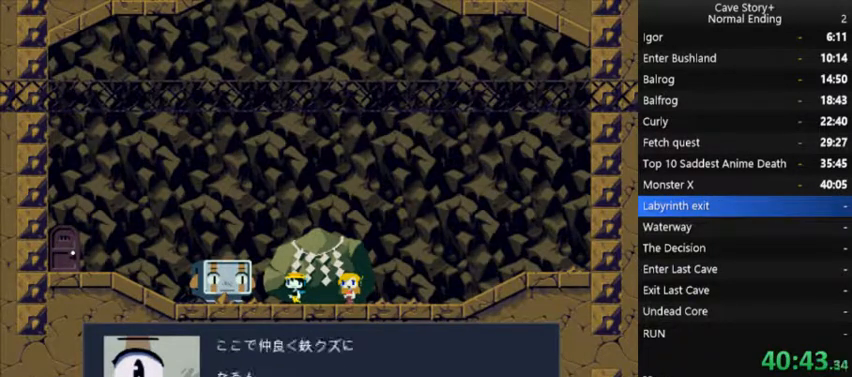
{"buttons": ["X"], "right_stick": "center", "events": [[33, "A", "up"], [100, "A", "down"], [167, "A", "up"], [267, "A", "down"], [333, "A", "up"], [433, "A", "down"], [500, "A", "up"]]}
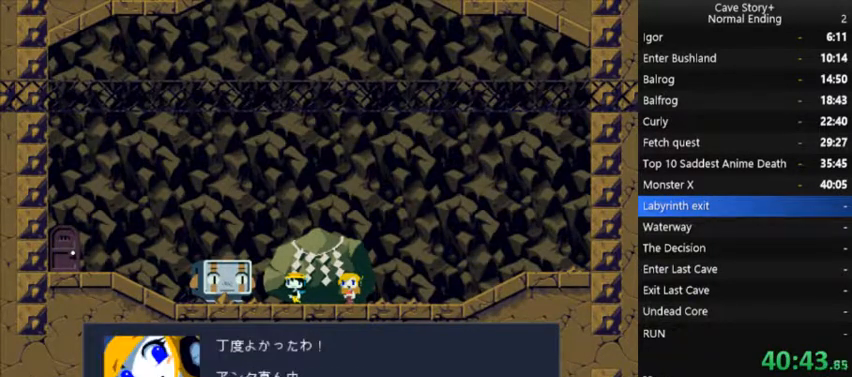
{"buttons": ["X"], "right_stick": "center", "events": [[67, "A", "down"], [167, "A", "up"], [233, "A", "down"], [333, "A", "up"], [400, "A", "down"], [467, "A", "up"]]}
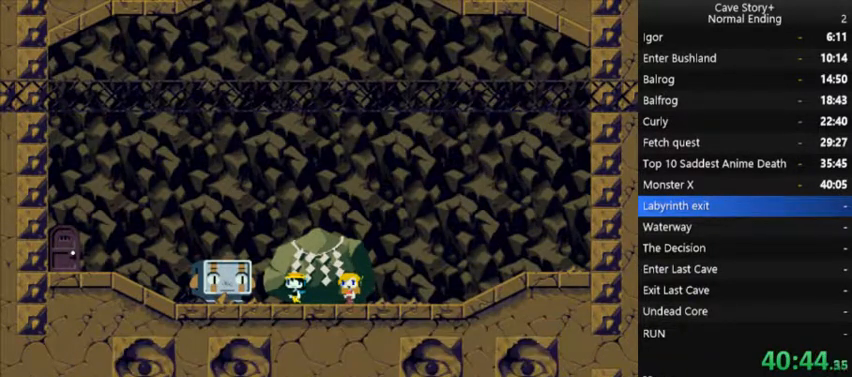
{"buttons": ["X"], "right_stick": "center", "events": [[67, "A", "down"], [100, "A", "up"], [200, "A", "down"], [300, "A", "up"], [367, "A", "down"], [433, "A", "up"]]}
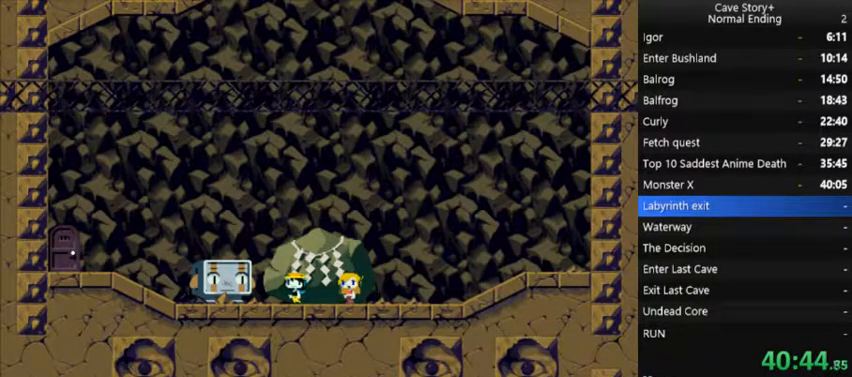
{"buttons": ["X"], "right_stick": "center", "events": [[33, "A", "down"], [100, "A", "up"], [200, "A", "down"], [300, "A", "up"], [367, "A", "down"], [433, "A", "up"]]}